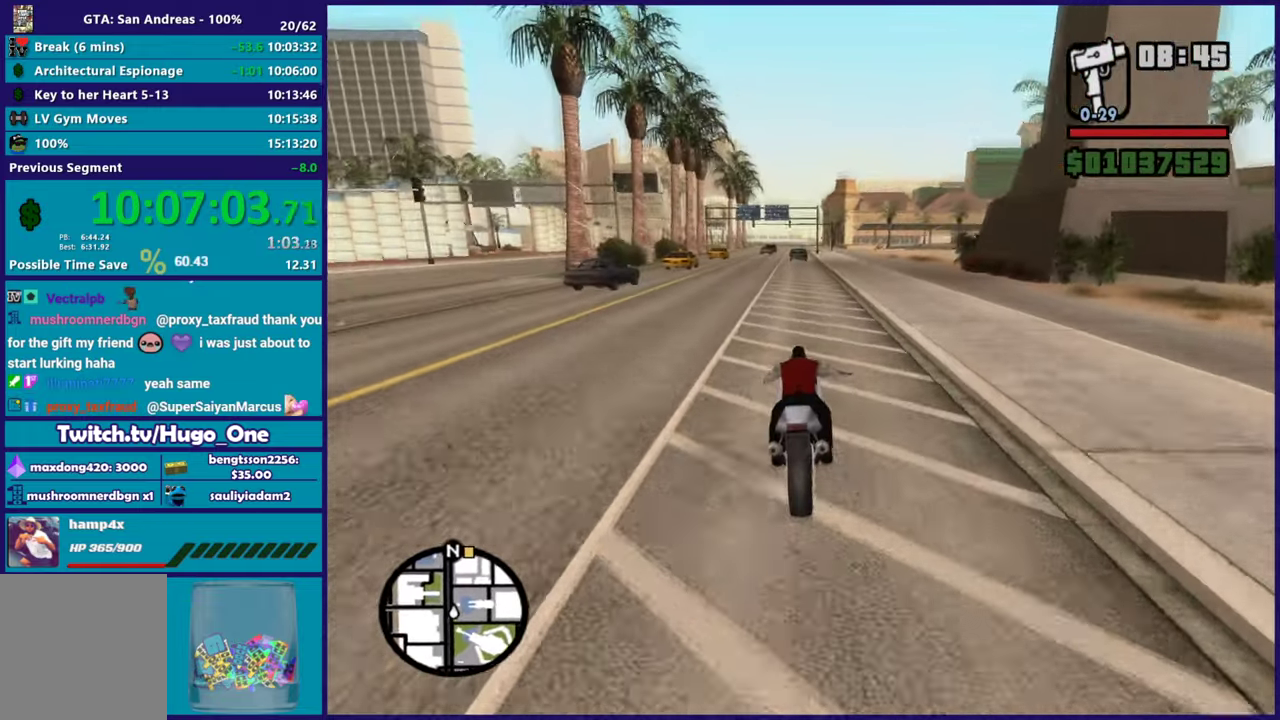
Gameplay with a controller (Xbox layout); each line is a JSON object with the inputs held at the frame after it. "events" lists button and stick changes between this image and that frame as [ms after this image, input, new state], when the widget could be followed in between.
{"buttons": ["R2"], "left_stick": "center", "right_stick": "down-left", "events": [[50, "left_stick", "up-left"], [133, "right_stick", "down-left"], [200, "left_stick", "center"], [266, "left_stick", "left"], [450, "left_stick", "center"]]}
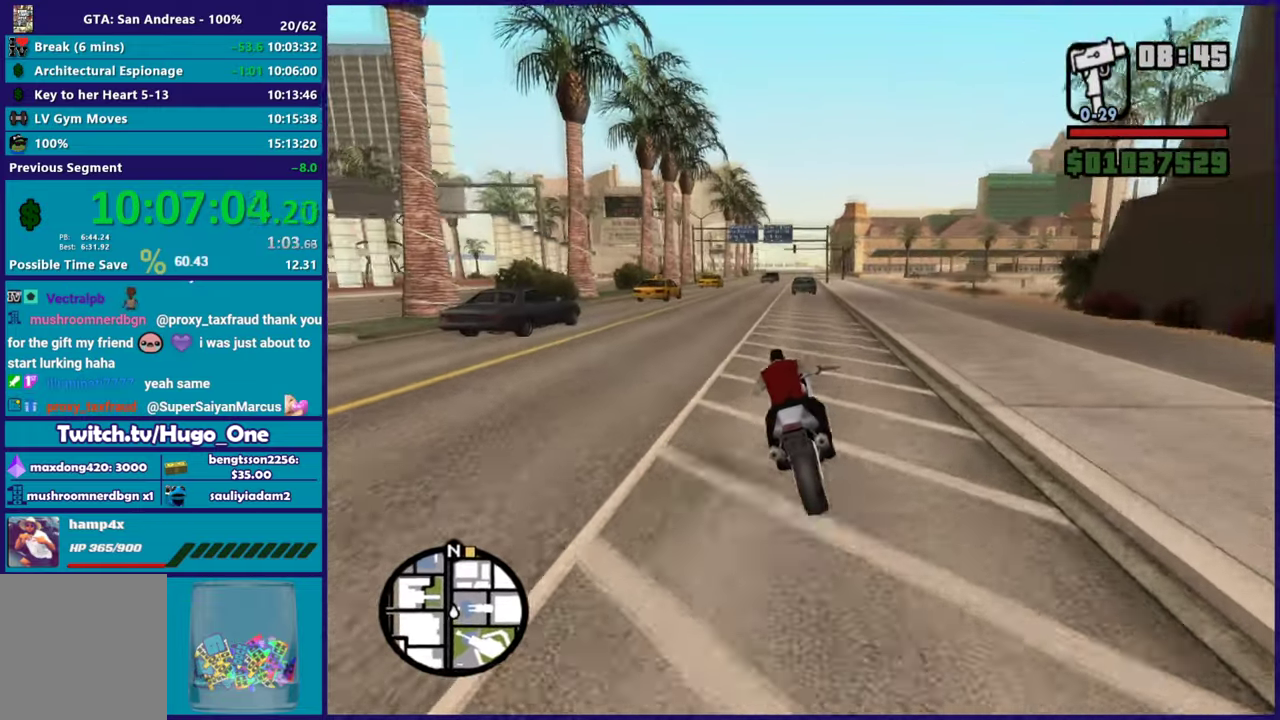
{"buttons": ["R2"], "left_stick": "up", "right_stick": "down-left", "events": [[17, "left_stick", "up-left"], [200, "left_stick", "center"], [250, "left_stick", "up-right"], [317, "left_stick", "up"]]}
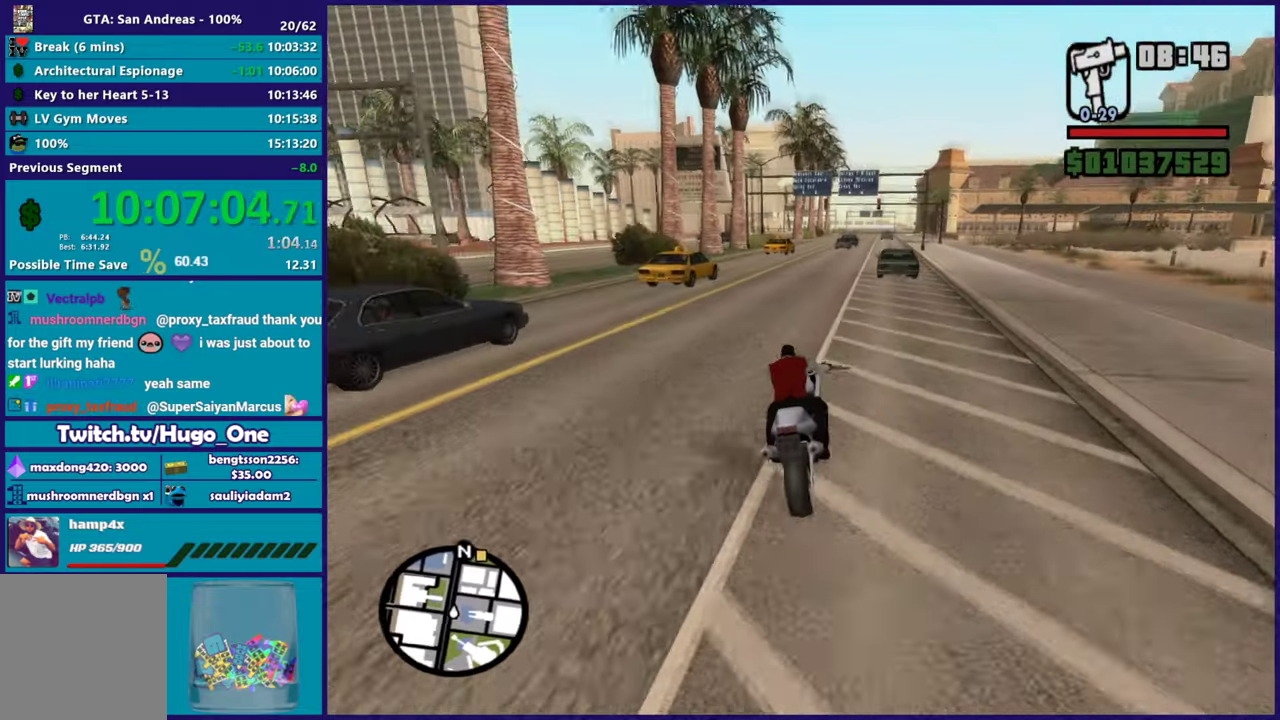
{"buttons": ["R2"], "left_stick": "right", "right_stick": "down-left", "events": [[16, "left_stick", "up-right"], [66, "left_stick", "right"], [133, "left_stick", "up-left"], [317, "left_stick", "right"]]}
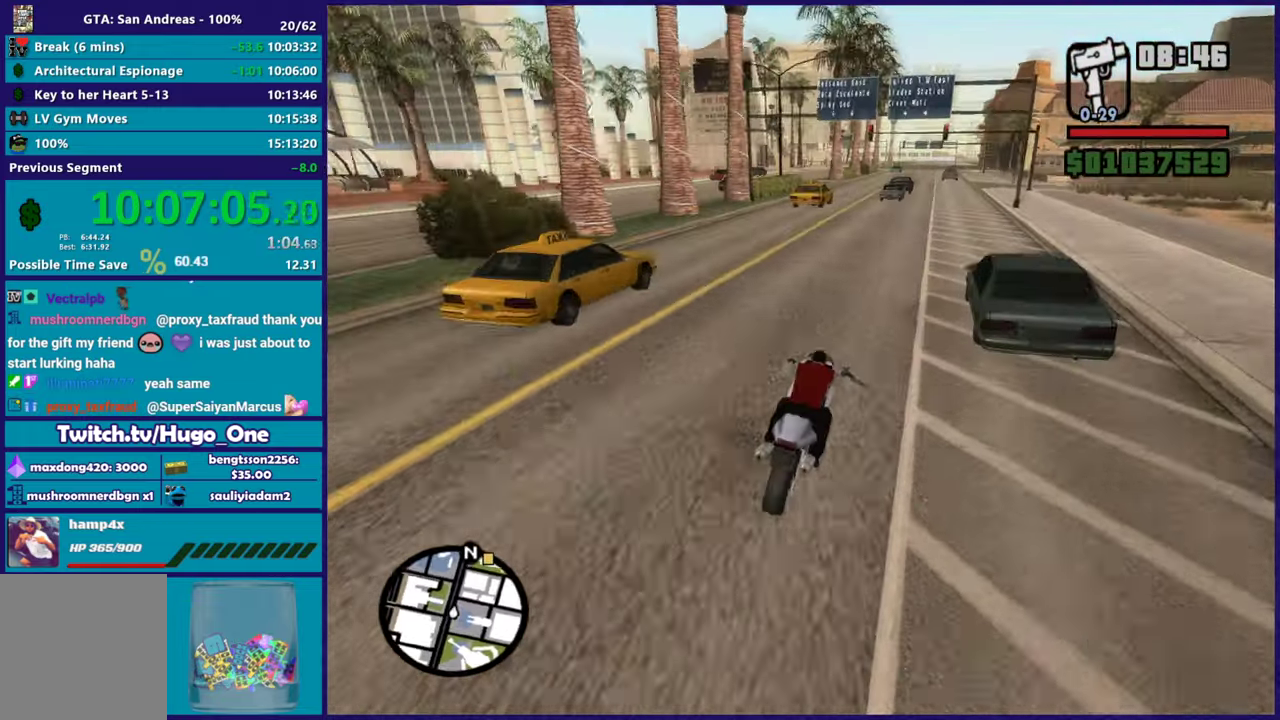
{"buttons": ["R2"], "left_stick": "up-left", "right_stick": "down-left", "events": [[334, "left_stick", "center"], [384, "left_stick", "up-left"]]}
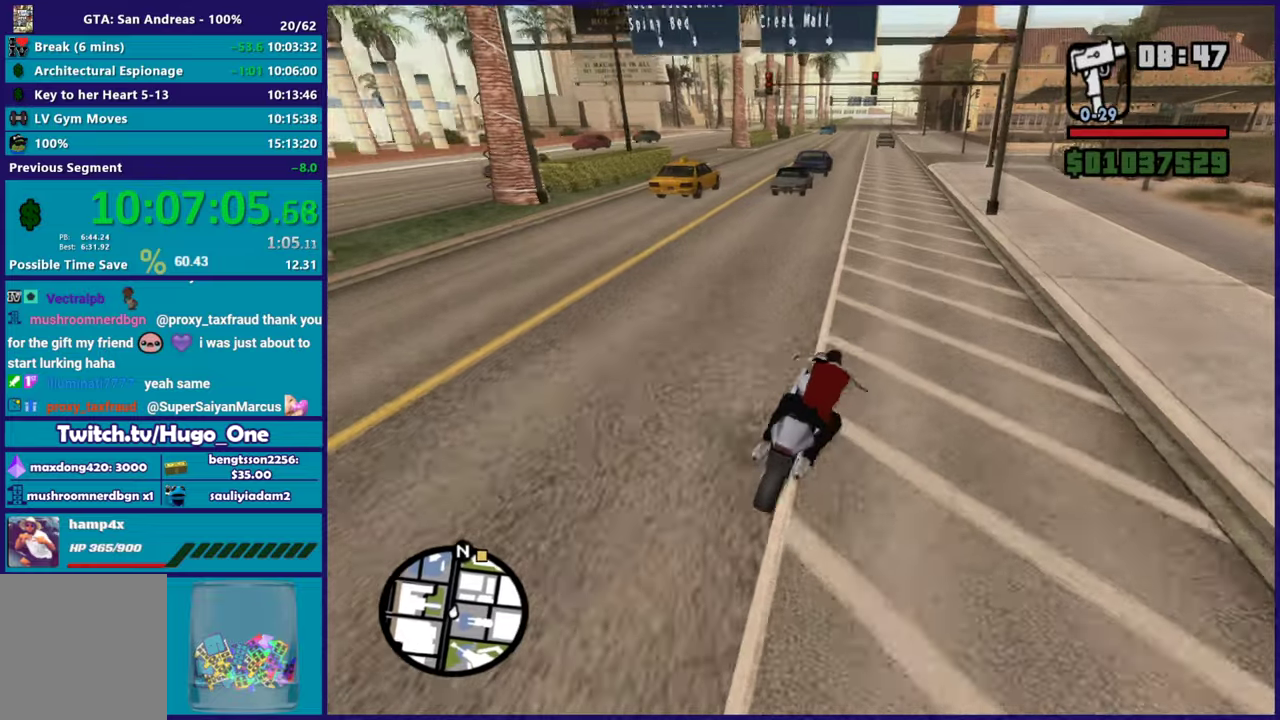
{"buttons": ["R2"], "left_stick": "left", "right_stick": "down-left", "events": [[266, "left_stick", "right"], [350, "left_stick", "up-left"], [483, "left_stick", "left"]]}
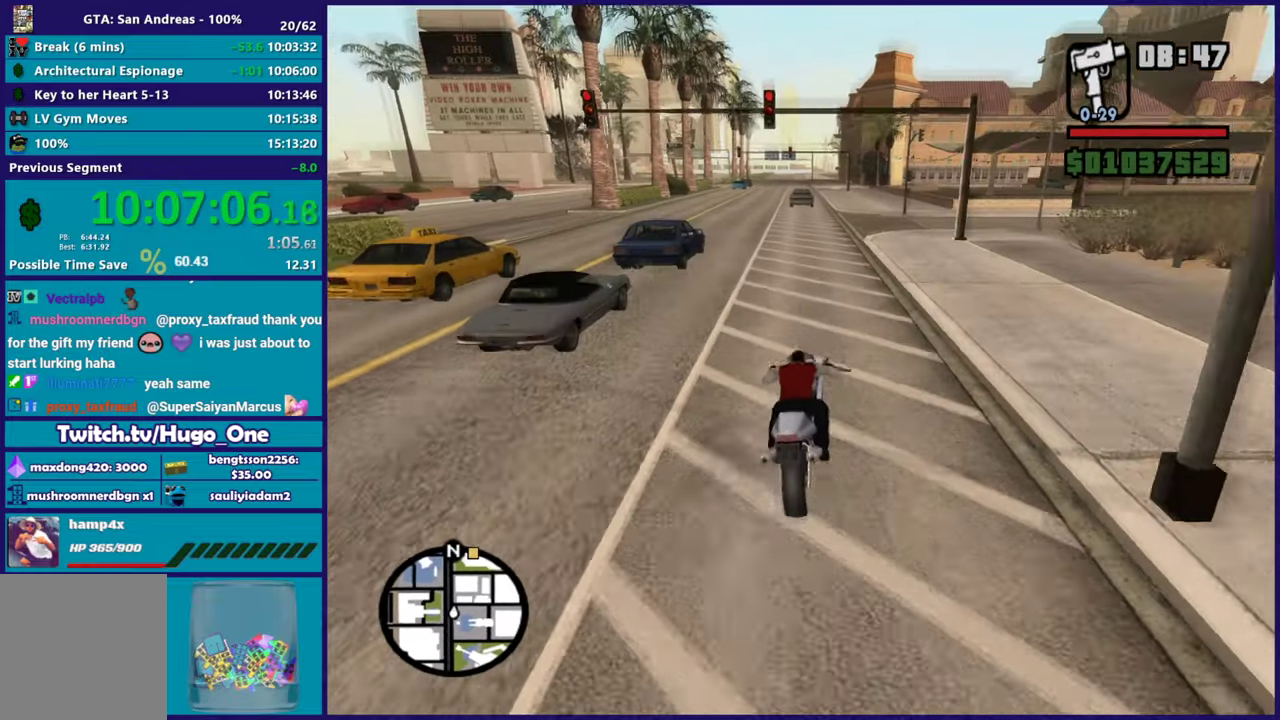
{"buttons": ["R2"], "left_stick": "up", "right_stick": "down-left", "events": [[350, "left_stick", "up-left"], [467, "left_stick", "up"]]}
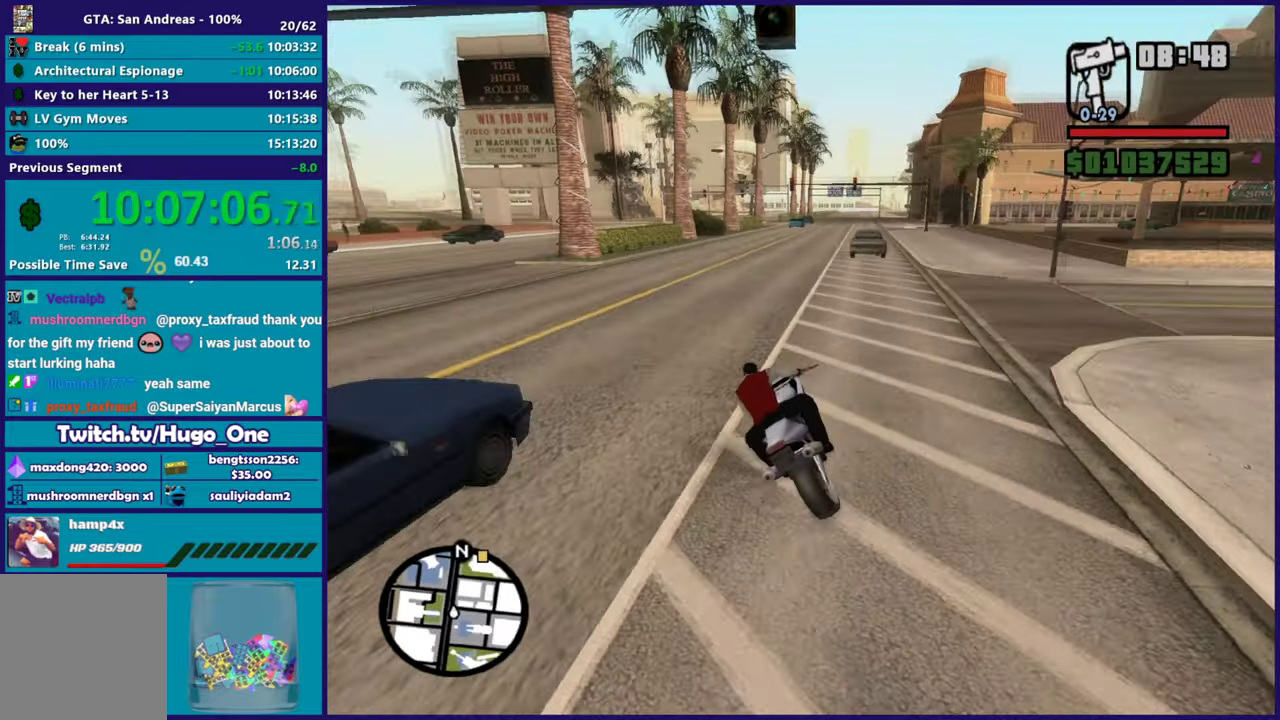
{"buttons": ["R2"], "left_stick": "right", "right_stick": "down-left", "events": [[150, "left_stick", "up-right"], [200, "left_stick", "right"], [250, "right_stick", "center"], [300, "left_stick", "up"], [383, "right_stick", "down-left"], [433, "left_stick", "right"]]}
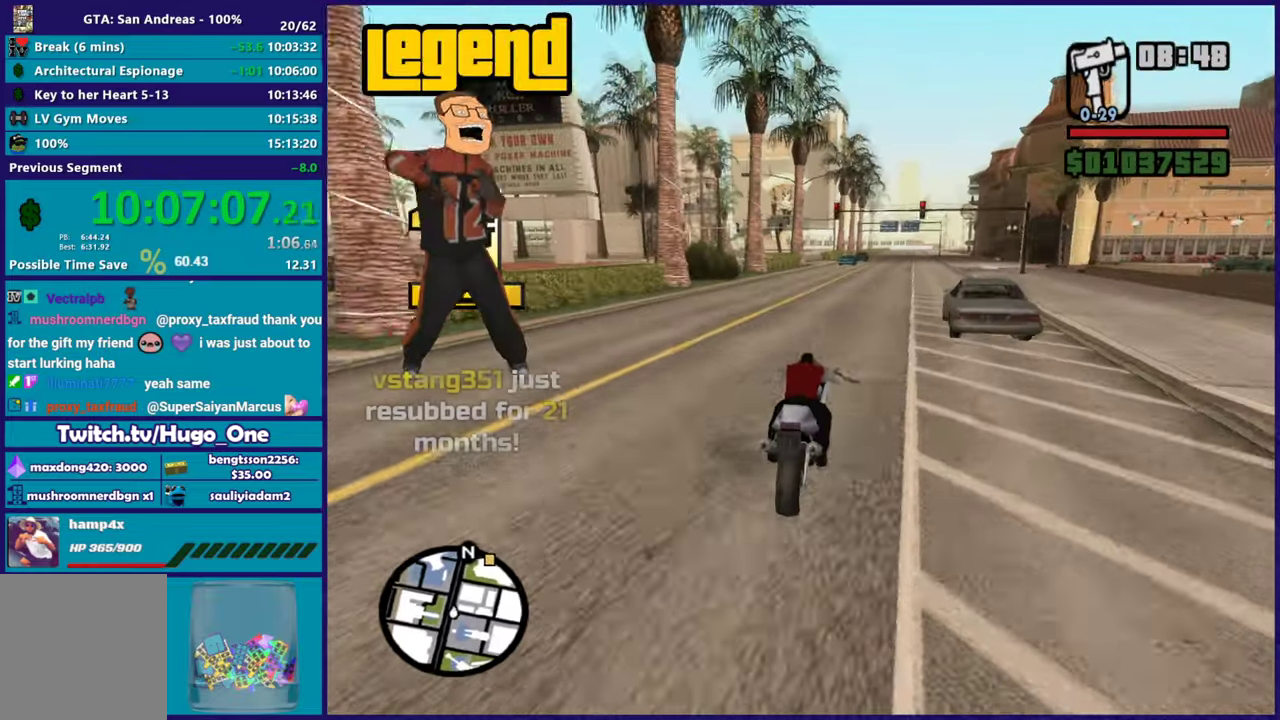
{"buttons": ["R2"], "left_stick": "up", "right_stick": "down-left", "events": [[184, "left_stick", "up"], [367, "left_stick", "right"], [484, "left_stick", "up"]]}
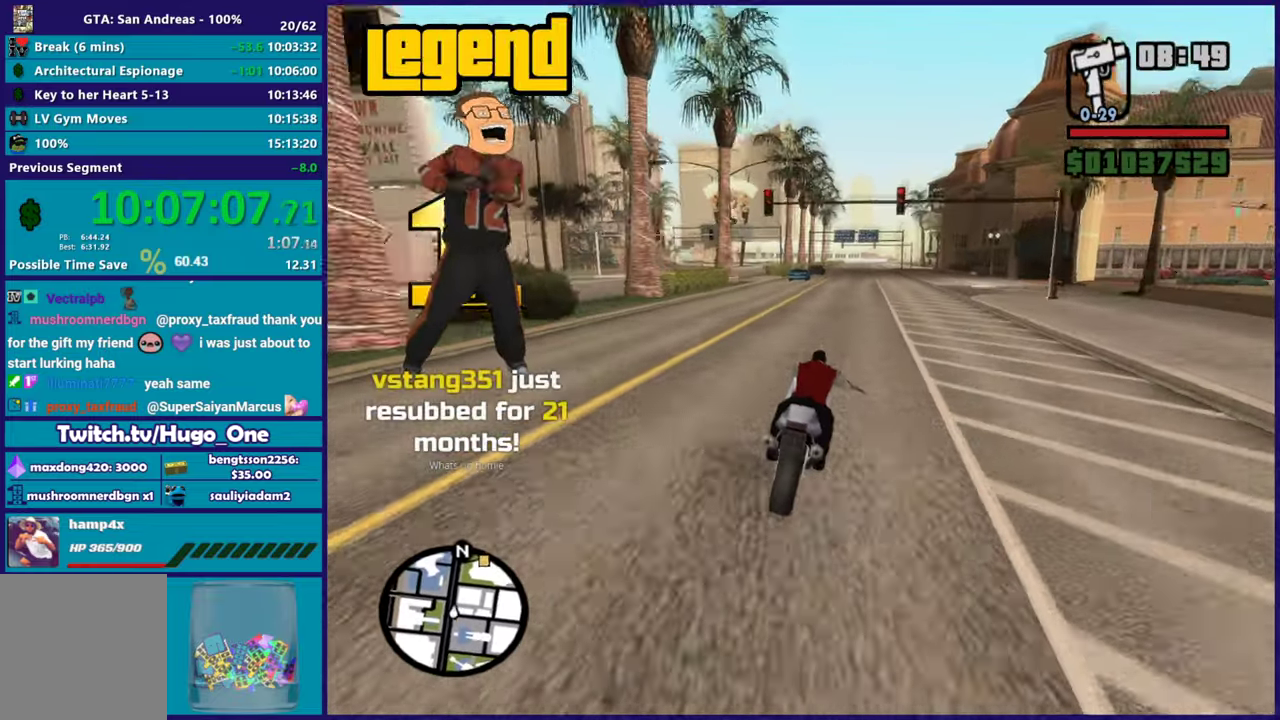
{"buttons": ["R2"], "left_stick": "up", "right_stick": "center", "events": [[66, "right_stick", "center"], [116, "left_stick", "right"], [266, "left_stick", "up-left"], [400, "left_stick", "center"], [483, "left_stick", "up"]]}
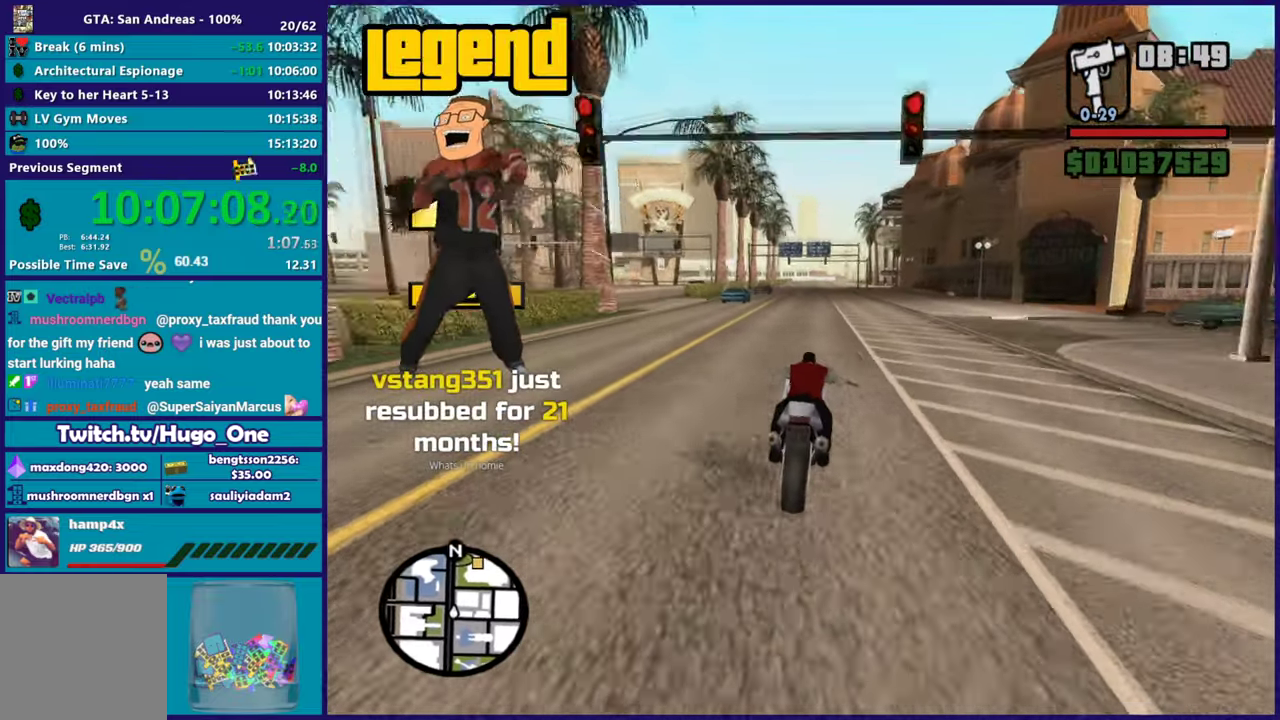
{"buttons": ["R2"], "left_stick": "up", "right_stick": "center", "events": [[117, "left_stick", "up-right"], [217, "left_stick", "up"], [334, "left_stick", "right"], [450, "left_stick", "up"]]}
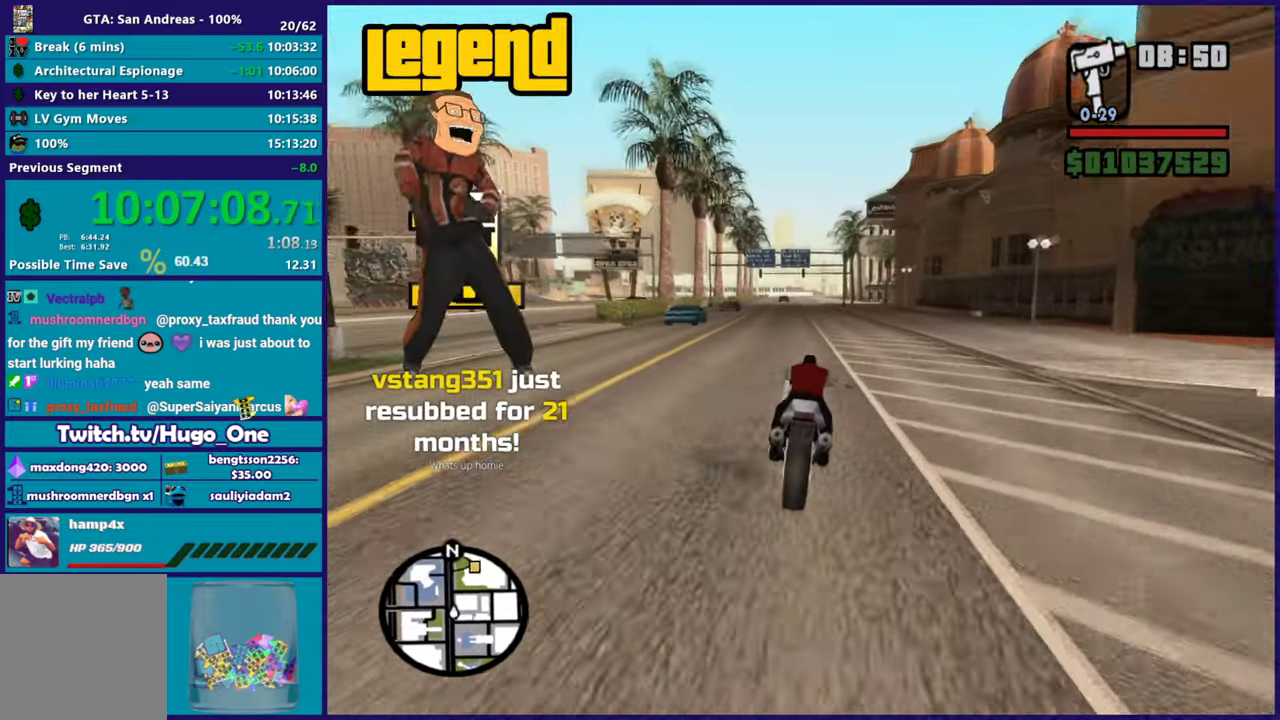
{"buttons": ["R2"], "left_stick": "up", "right_stick": "center", "events": [[100, "left_stick", "center"], [183, "left_stick", "up-left"], [317, "left_stick", "center"], [400, "left_stick", "up"]]}
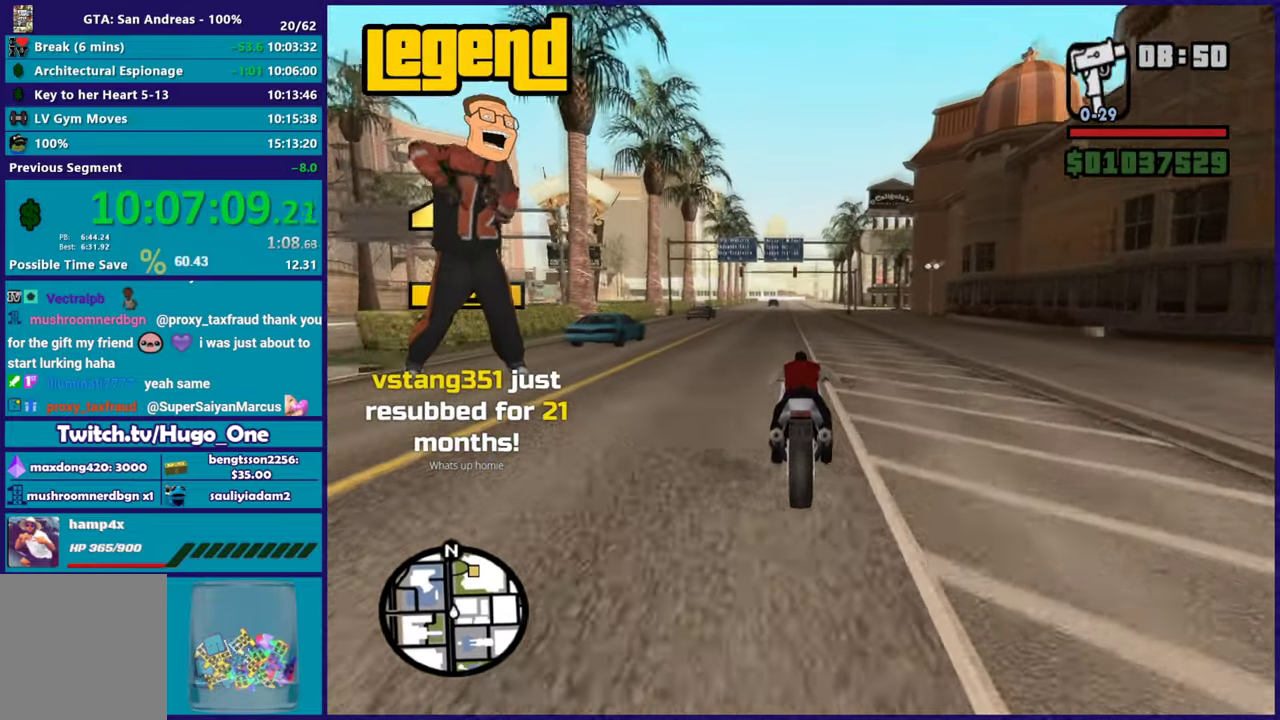
{"buttons": ["R2"], "left_stick": "center", "right_stick": "center", "events": [[50, "left_stick", "center"], [117, "left_stick", "up"], [267, "left_stick", "center"], [367, "left_stick", "up-left"], [501, "left_stick", "center"]]}
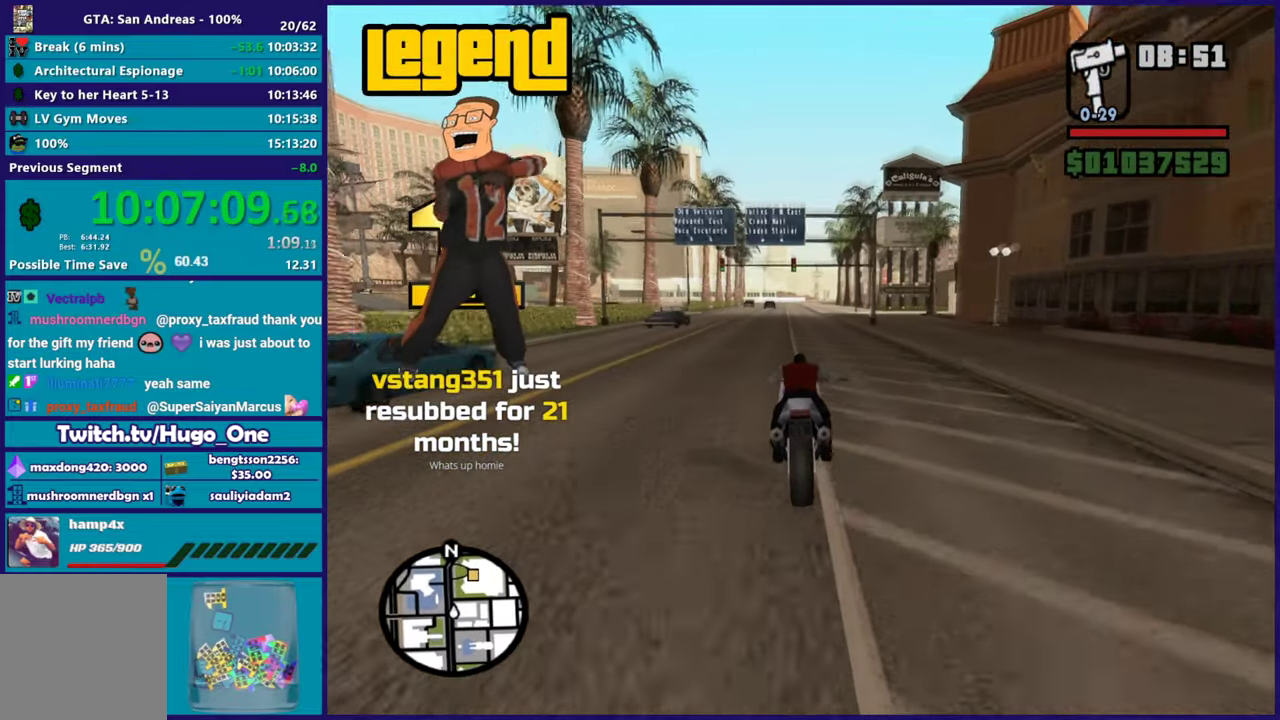
{"buttons": ["R2"], "left_stick": "right", "right_stick": "center", "events": [[83, "left_stick", "up"], [233, "left_stick", "center"], [317, "left_stick", "up-right"], [450, "left_stick", "right"]]}
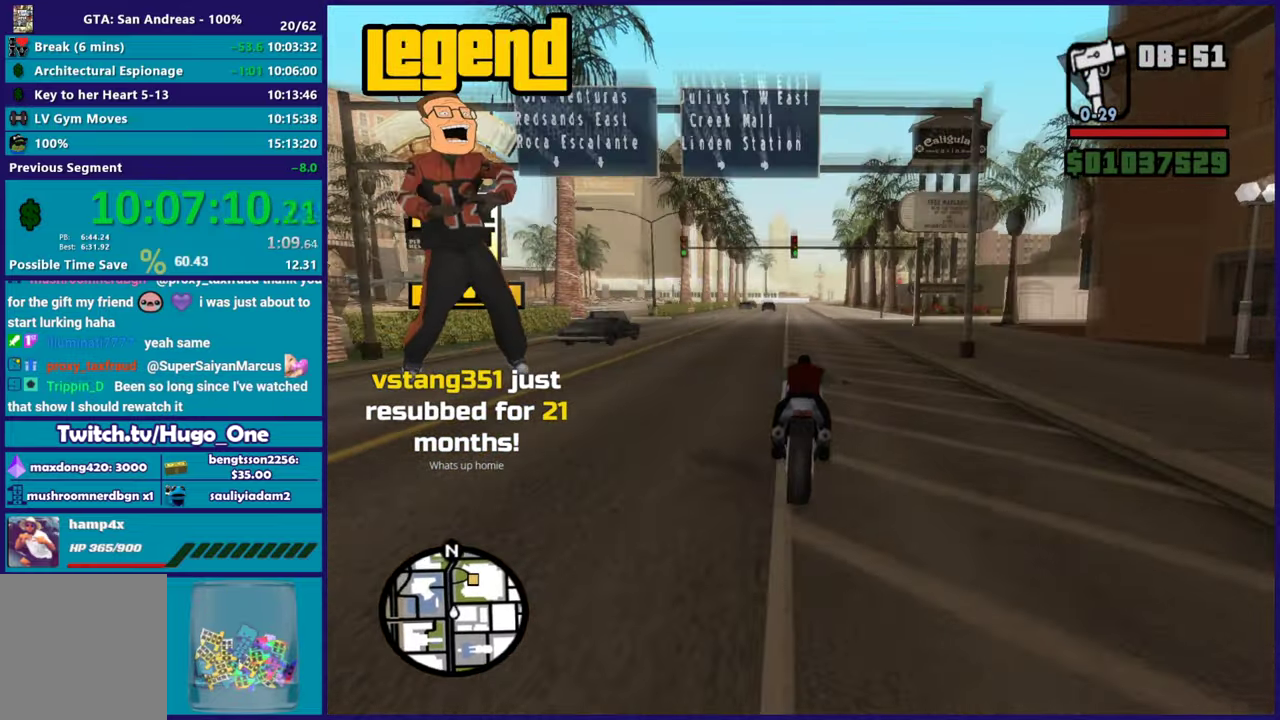
{"buttons": ["R2"], "left_stick": "right", "right_stick": "down-right", "events": [[50, "left_stick", "up"], [234, "left_stick", "center"], [300, "left_stick", "up"], [450, "left_stick", "center"], [501, "left_stick", "right"], [501, "right_stick", "down-right"]]}
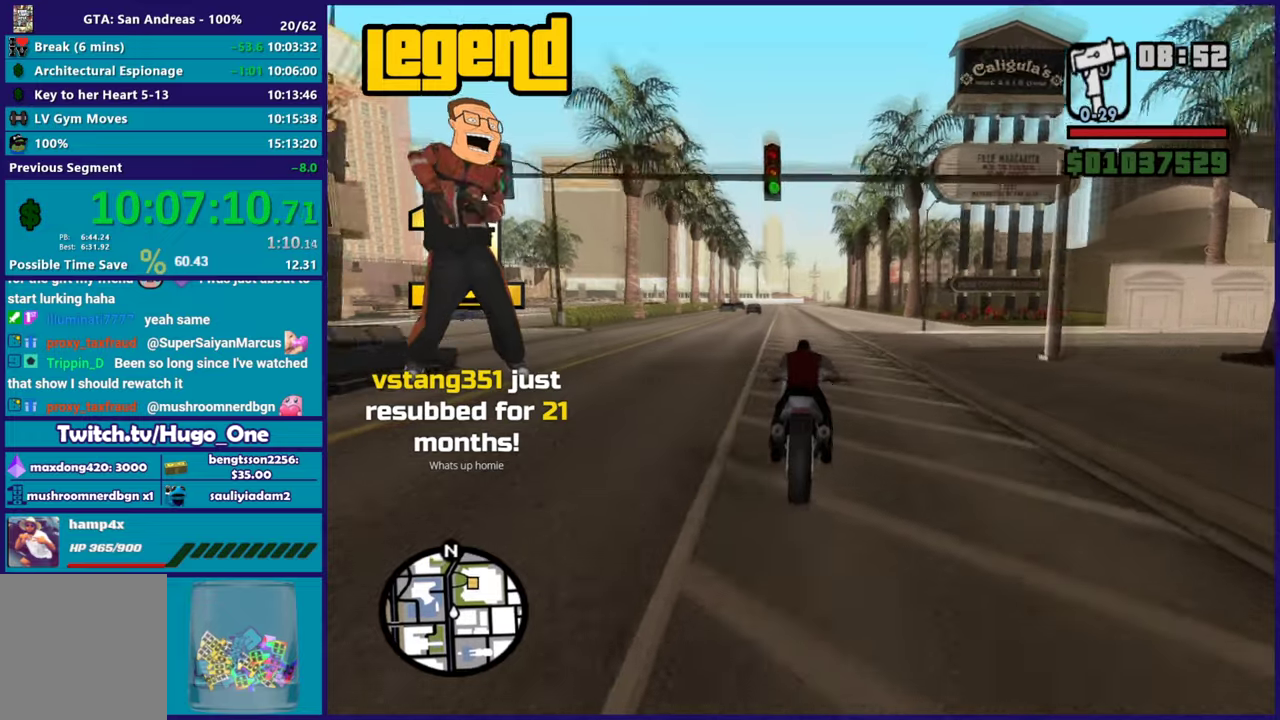
{"buttons": ["R2"], "left_stick": "center", "right_stick": "down-right", "events": [[233, "left_stick", "up-left"], [350, "left_stick", "center"]]}
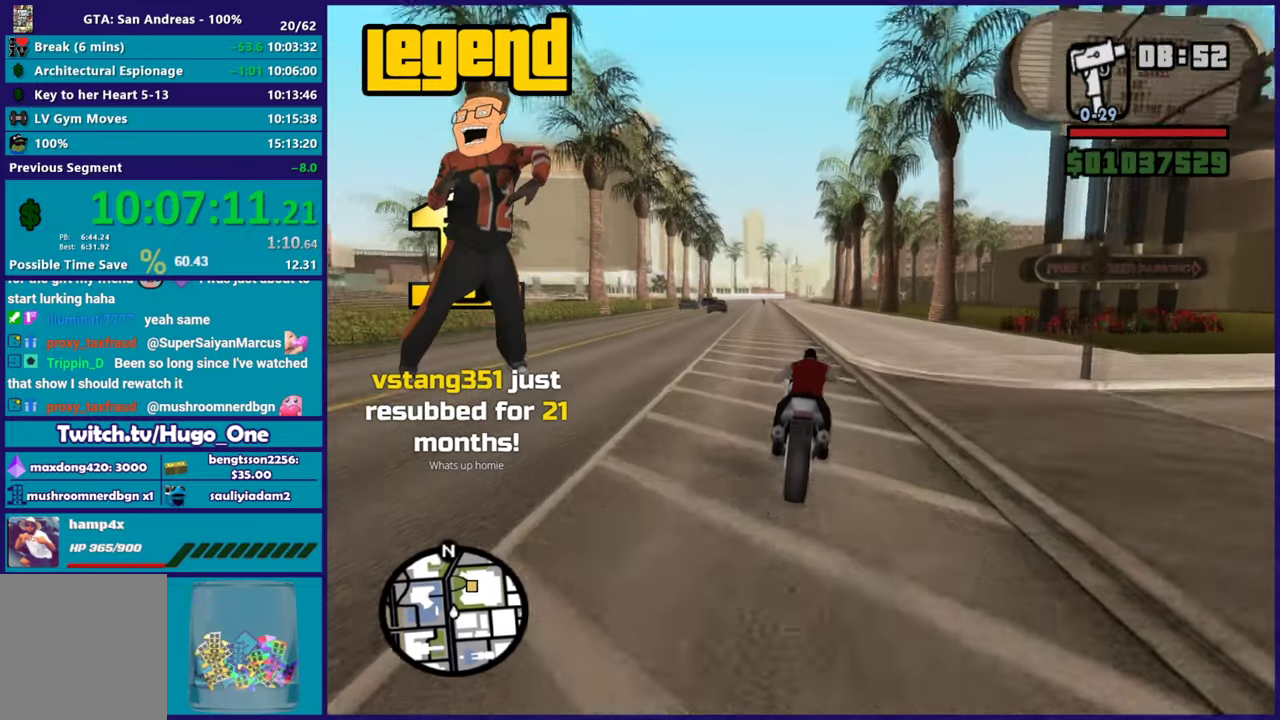
{"buttons": ["R2"], "left_stick": "right", "right_stick": "down-right", "events": [[317, "left_stick", "right"]]}
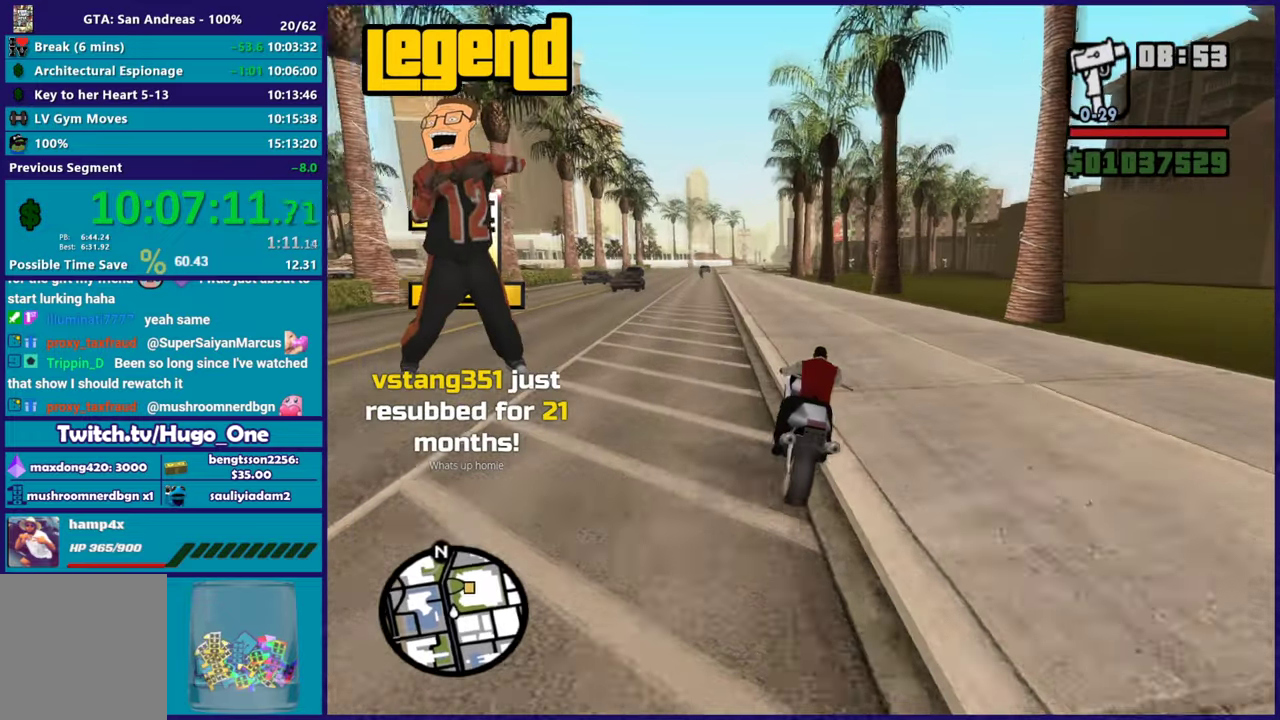
{"buttons": ["R2"], "left_stick": "right", "right_stick": "down-right", "events": [[300, "left_stick", "up-right"], [367, "left_stick", "right"]]}
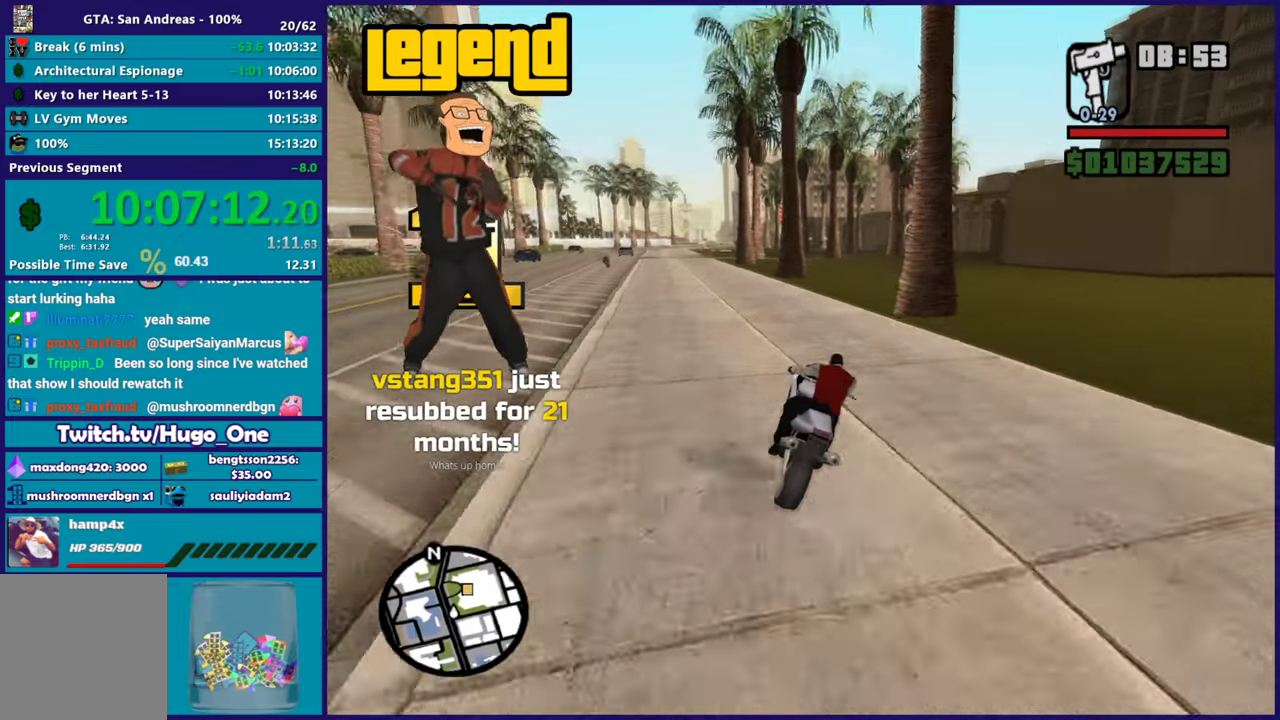
{"buttons": ["R2"], "left_stick": "center", "right_stick": "down-right", "events": [[117, "R2", "up"], [200, "R2", "down"], [400, "left_stick", "center"]]}
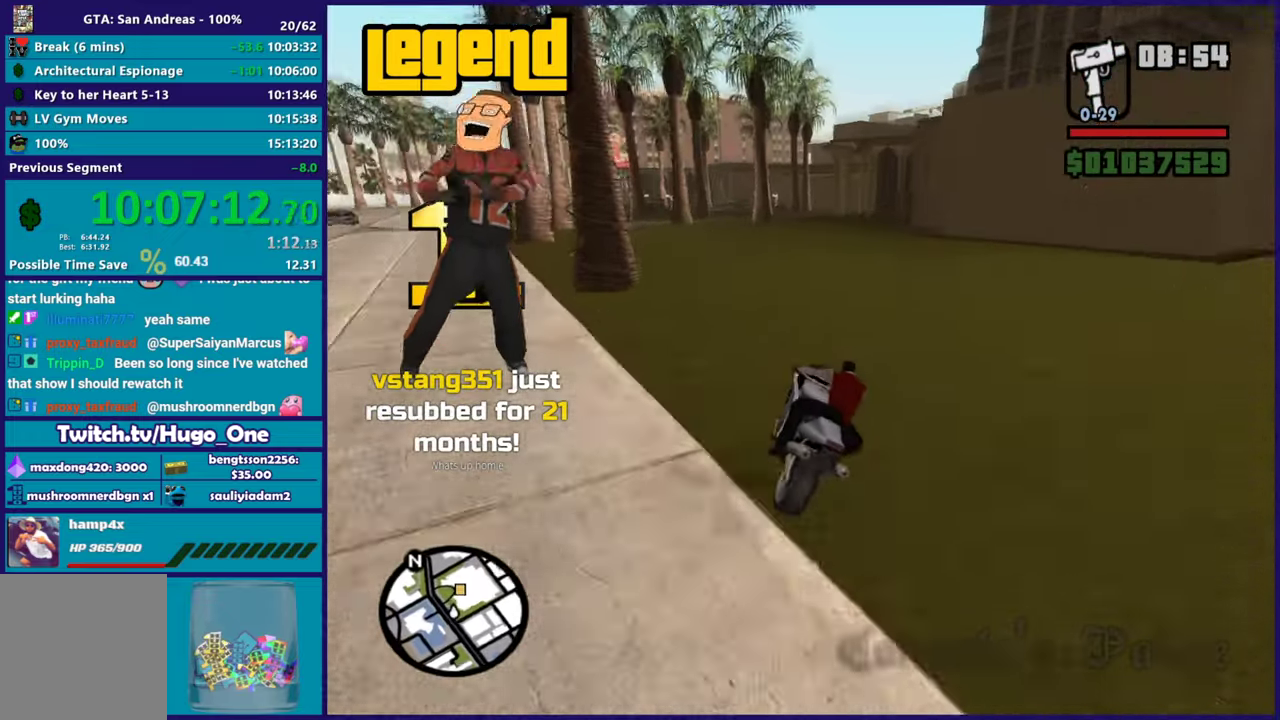
{"buttons": ["R2"], "left_stick": "center", "right_stick": "down-right", "events": [[33, "left_stick", "right"], [333, "left_stick", "center"]]}
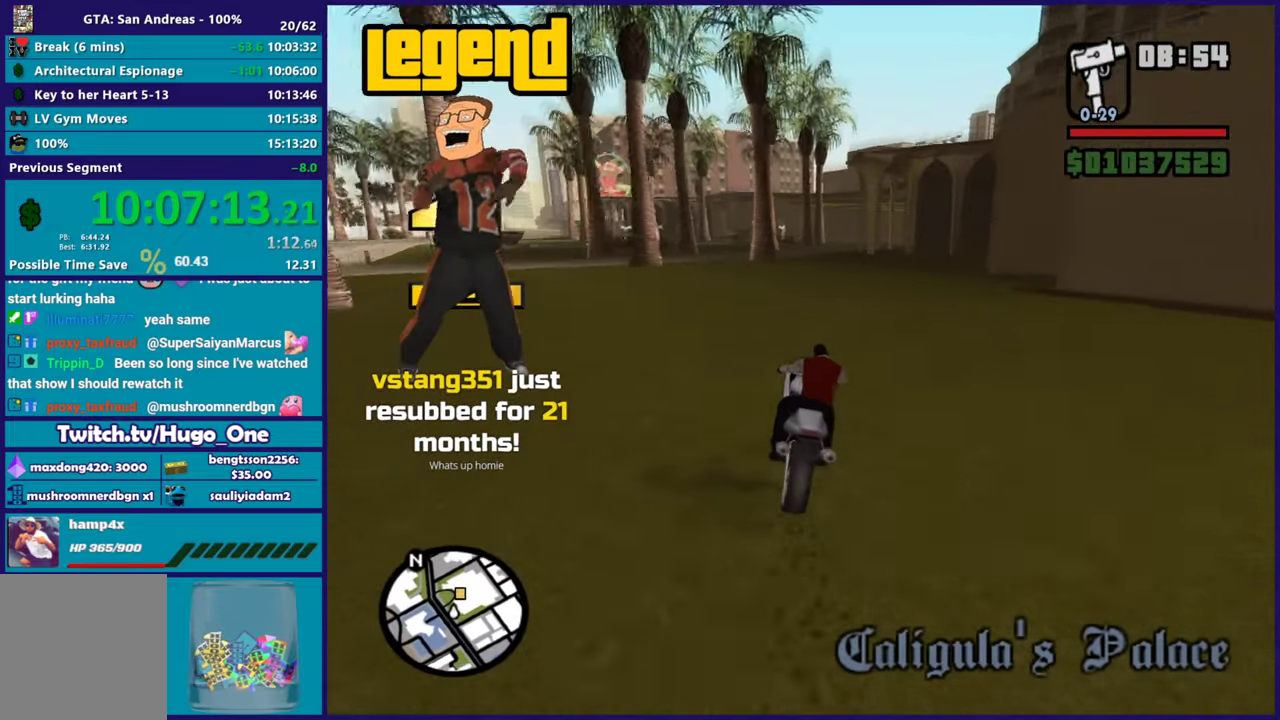
{"buttons": [], "left_stick": "center", "right_stick": "down", "events": [[234, "left_stick", "right"], [300, "right_stick", "down"], [384, "R2", "up"], [434, "left_stick", "center"]]}
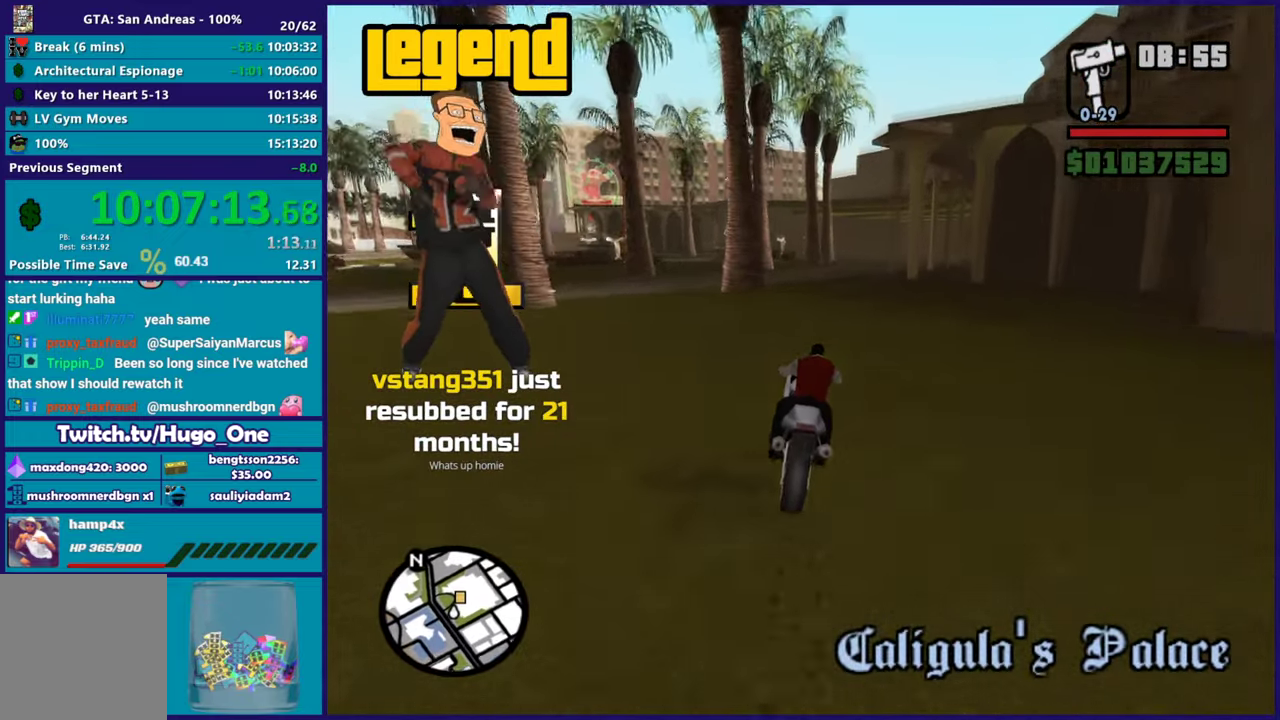
{"buttons": [], "left_stick": "right", "right_stick": "down-right", "events": [[17, "right_stick", "center"], [117, "left_stick", "down-right"], [167, "right_stick", "down"], [217, "L2", "down"], [233, "right_stick", "down-right"], [250, "left_stick", "center"], [367, "L2", "up"], [384, "left_stick", "right"]]}
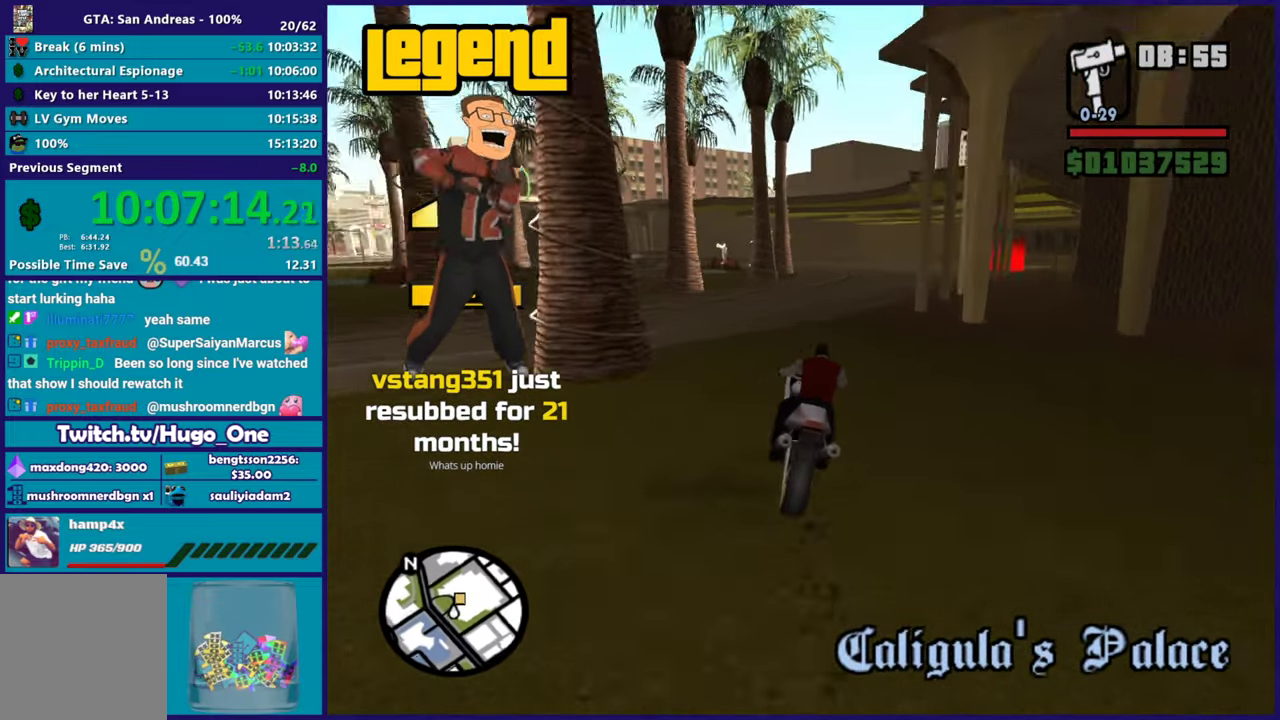
{"buttons": ["R2"], "left_stick": "right", "right_stick": "down-right", "events": [[501, "R2", "down"]]}
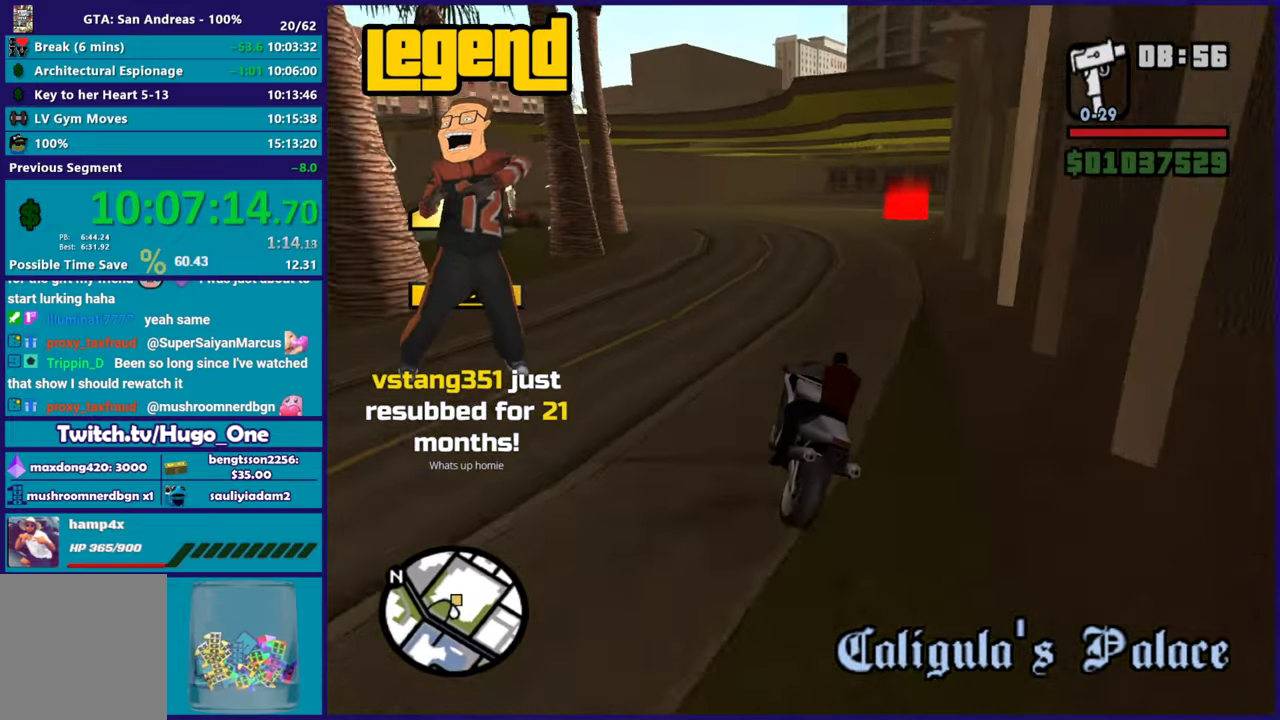
{"buttons": ["R2"], "left_stick": "right", "right_stick": "down", "events": [[200, "R2", "up"], [217, "right_stick", "down"], [467, "R2", "down"]]}